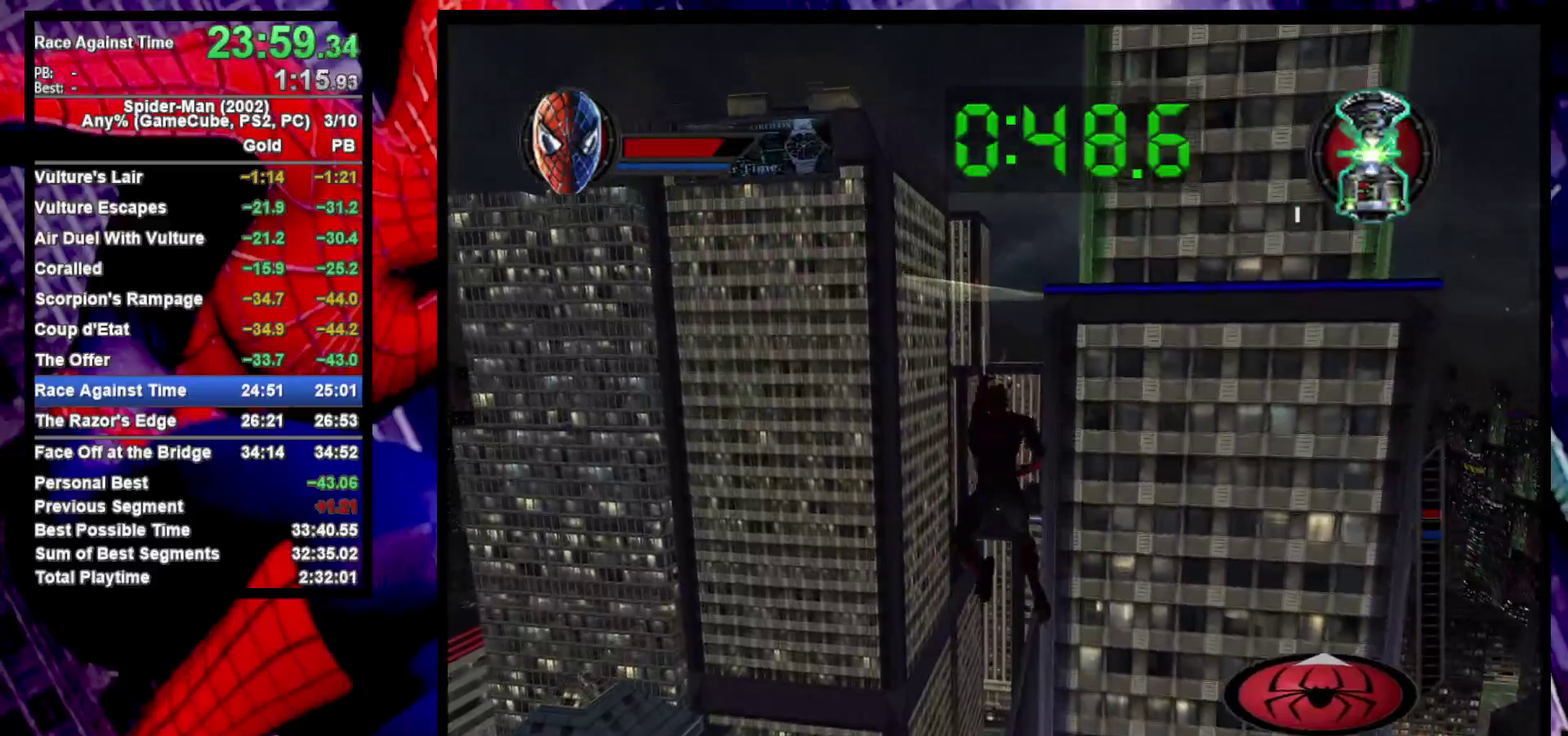
Gameplay with a controller (PlayStation layout); each line is a JSON object with the inputs held at the frame after it. "events" lists button and stick changes between this image and that frame as [ms after this image, input, new state], when the widget could be followed in between. Not read: R1.
{"buttons": ["R2"], "left_stick": "center", "right_stick": "center", "events": [[133, "left_stick", "center"]]}
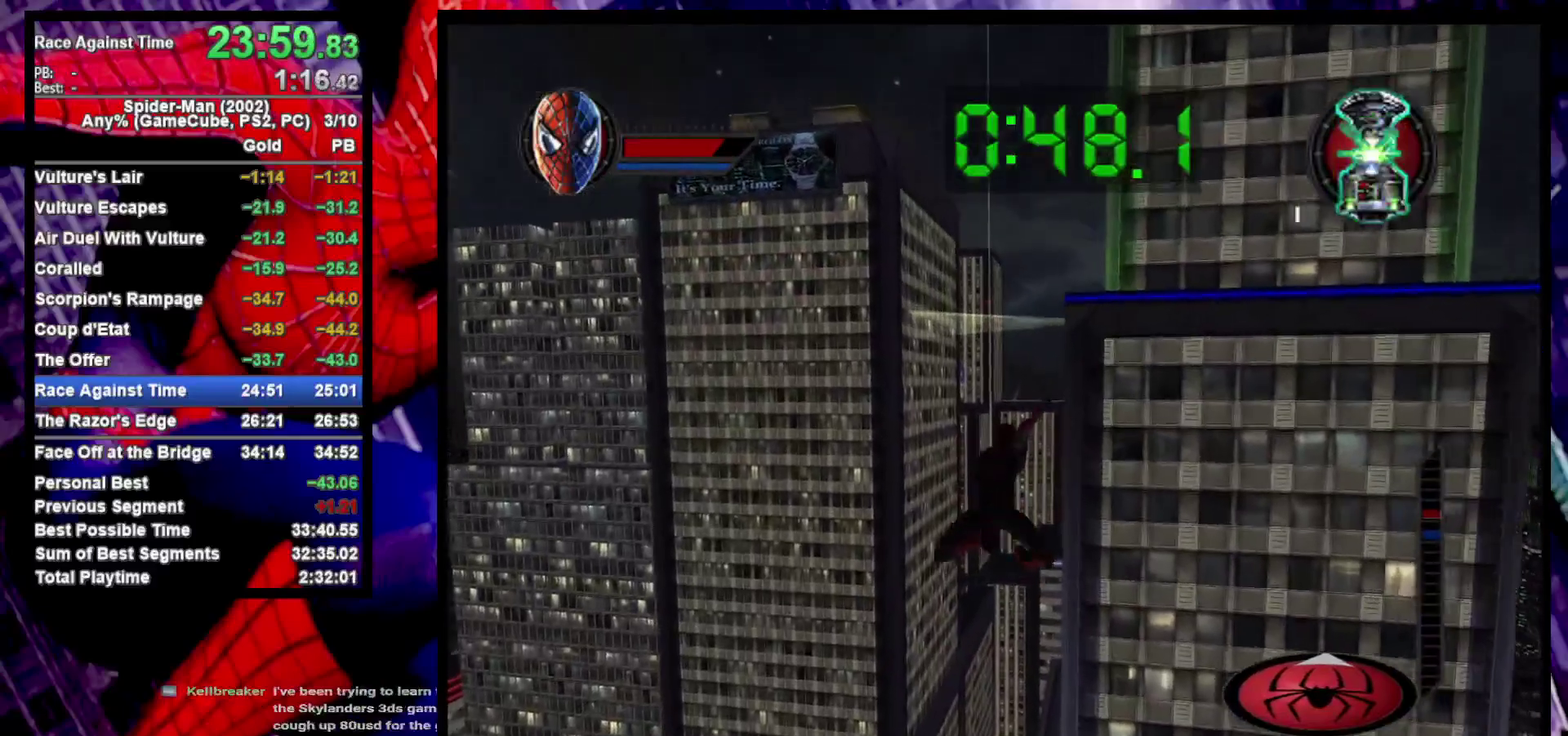
{"buttons": ["R2"], "left_stick": "center", "right_stick": "center", "events": []}
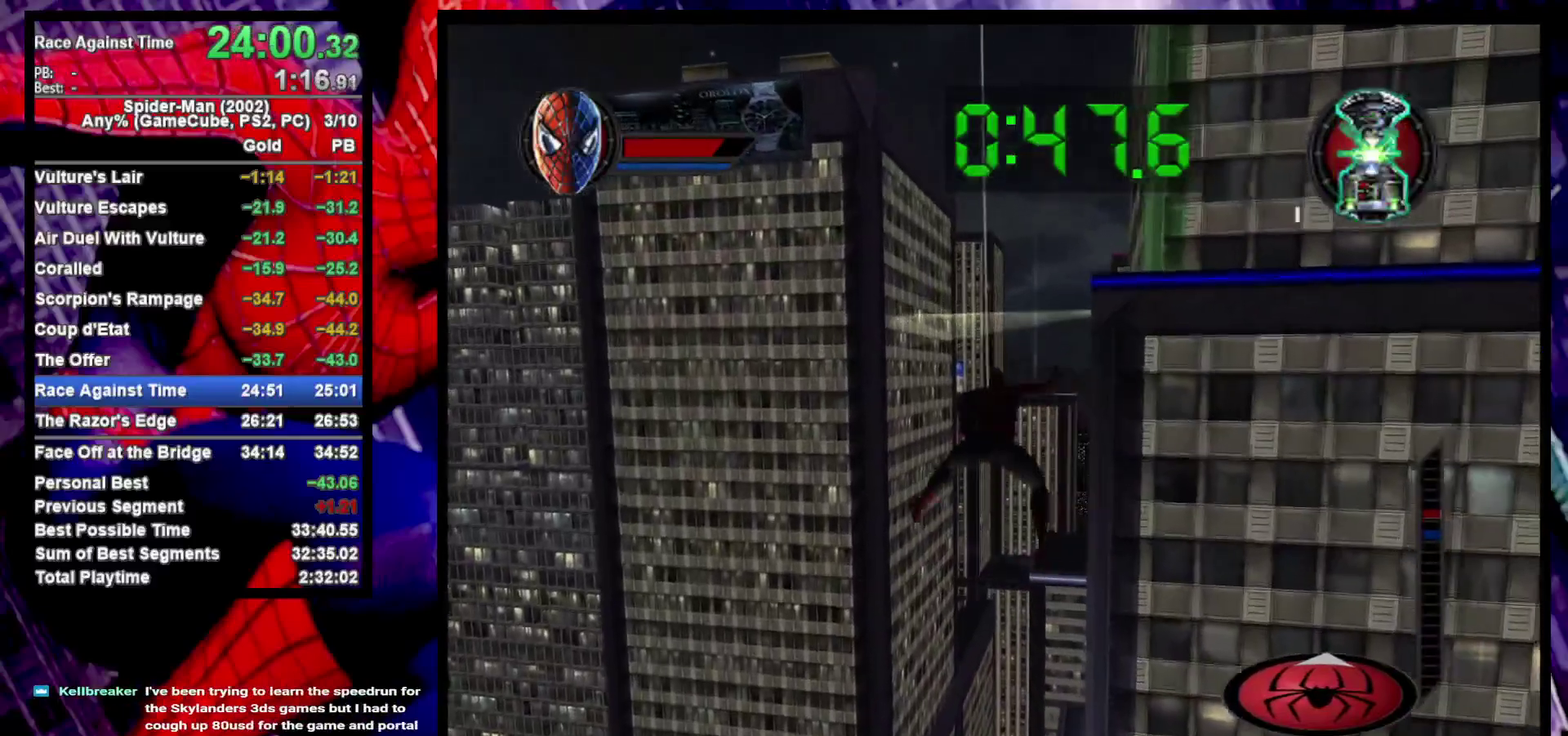
{"buttons": ["R2"], "left_stick": "center", "right_stick": "center", "events": []}
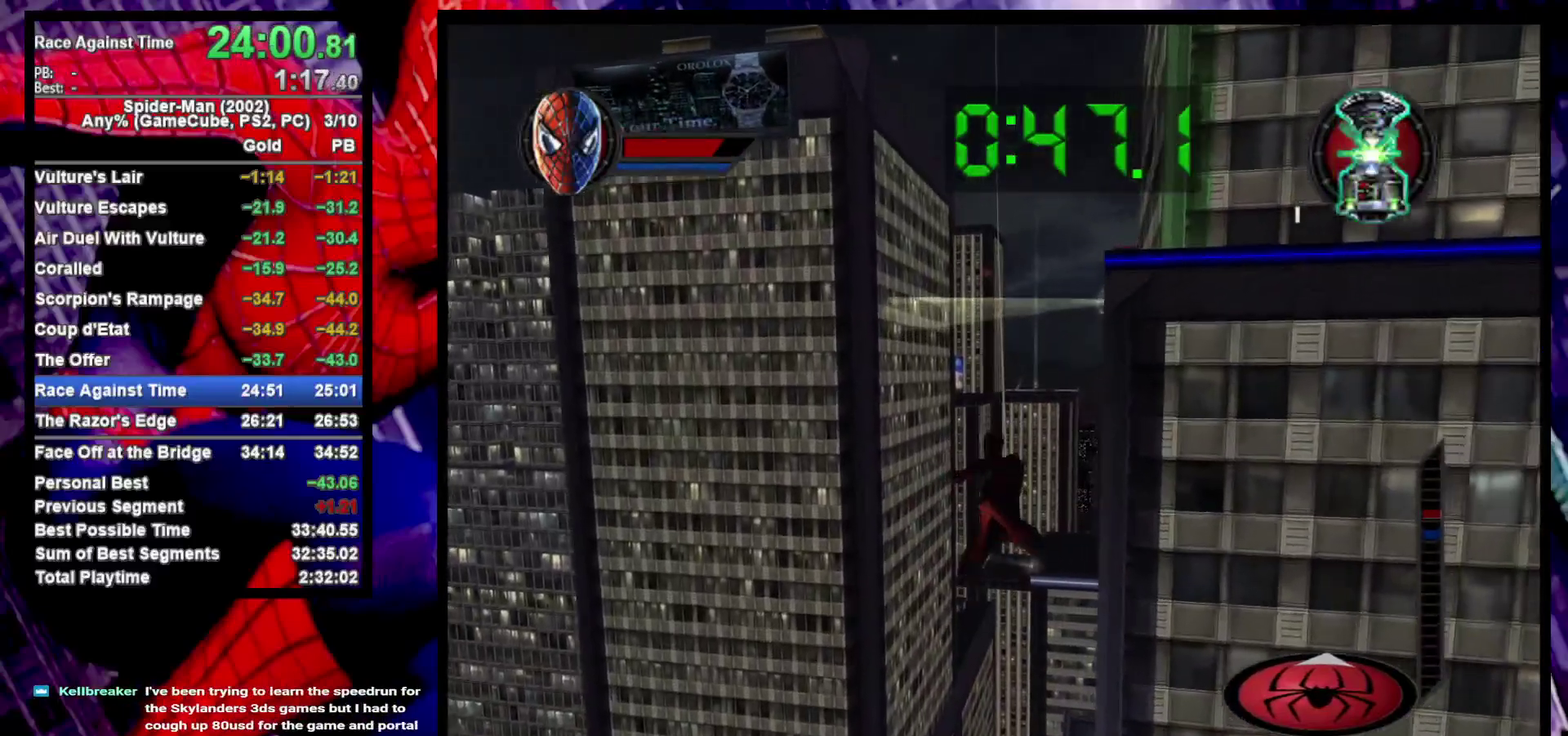
{"buttons": ["R2"], "left_stick": "down-right", "right_stick": "center", "events": [[450, "left_stick", "down-right"]]}
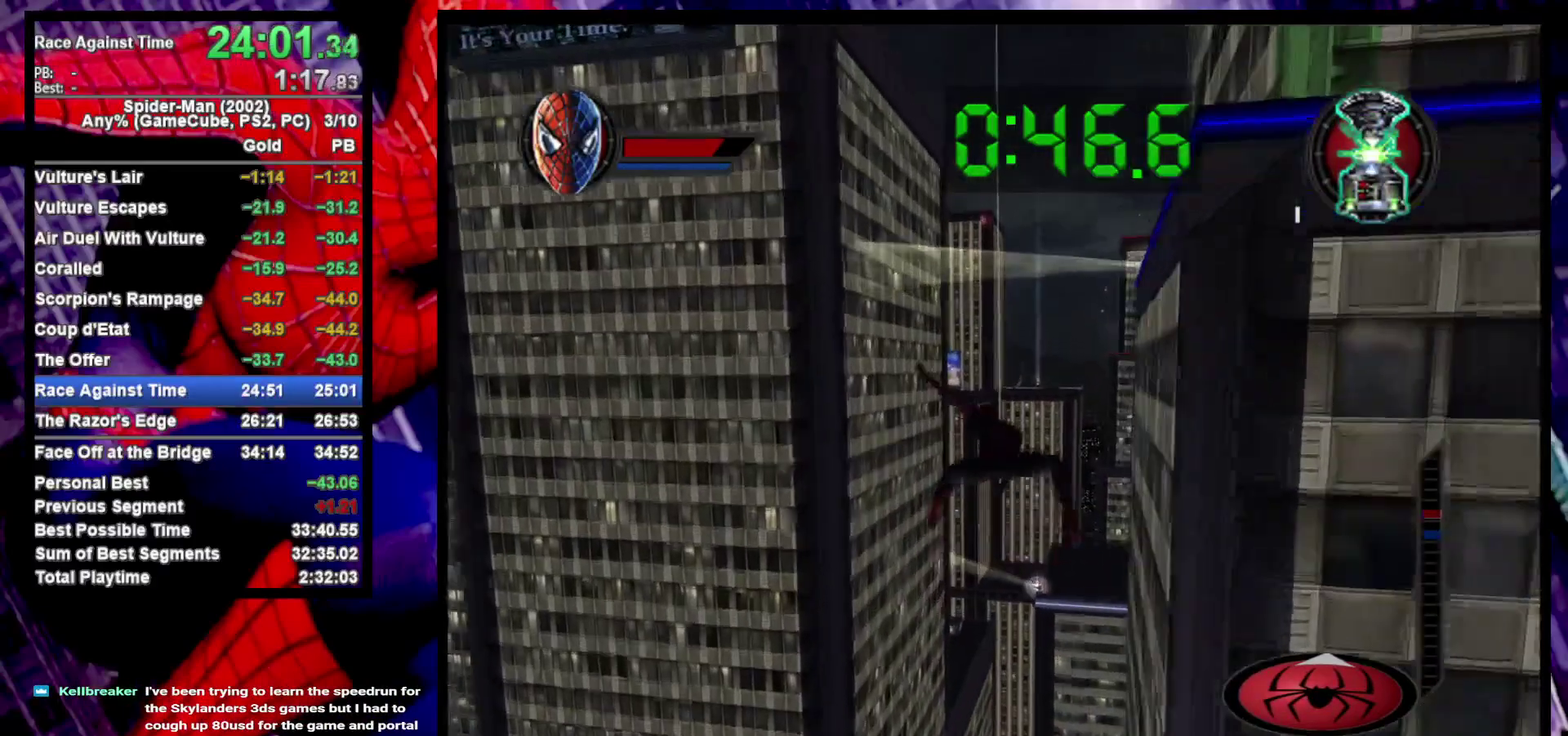
{"buttons": ["R2"], "left_stick": "center", "right_stick": "center", "events": [[117, "left_stick", "center"]]}
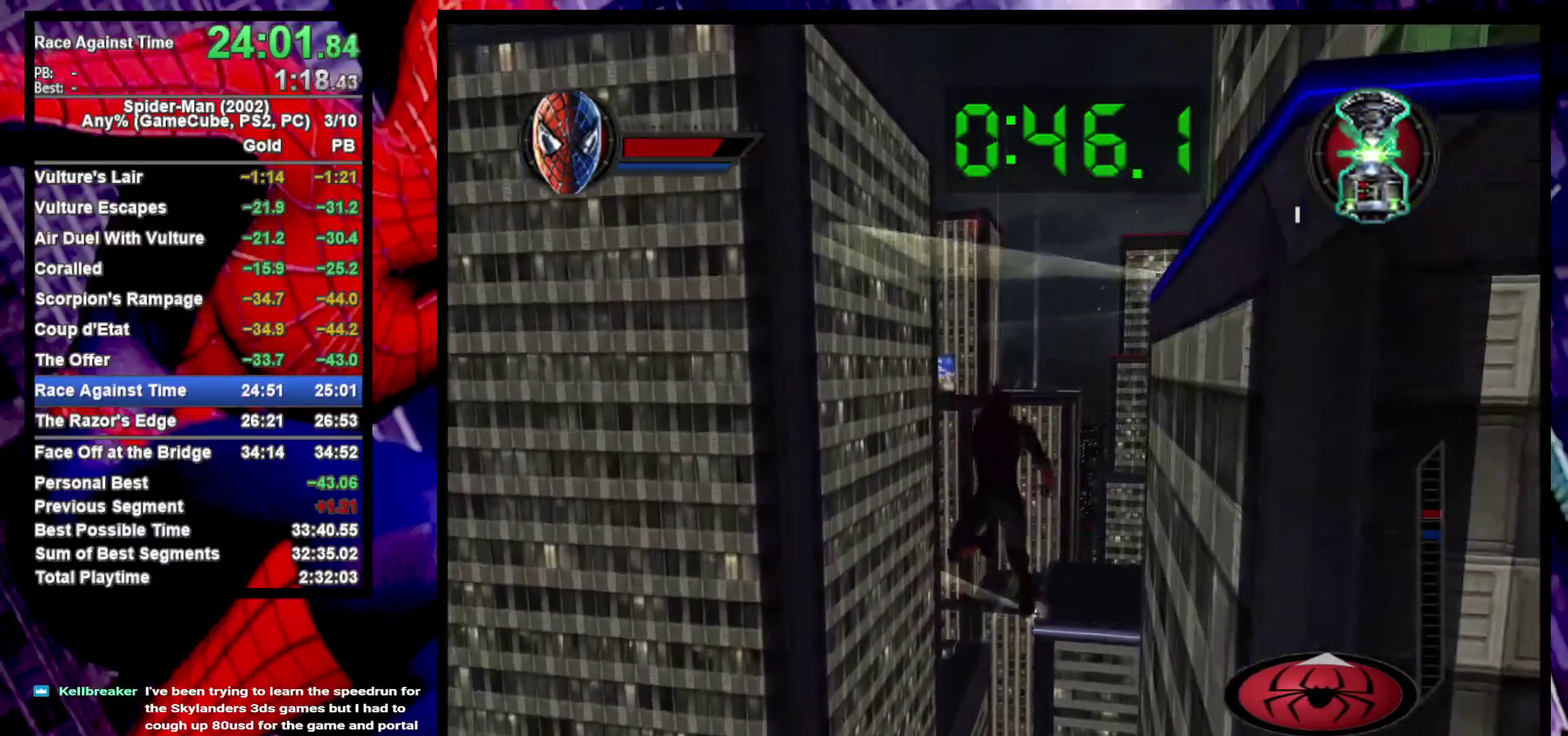
{"buttons": ["R2"], "left_stick": "center", "right_stick": "center", "events": [[100, "left_stick", "down-right"], [333, "left_stick", "center"]]}
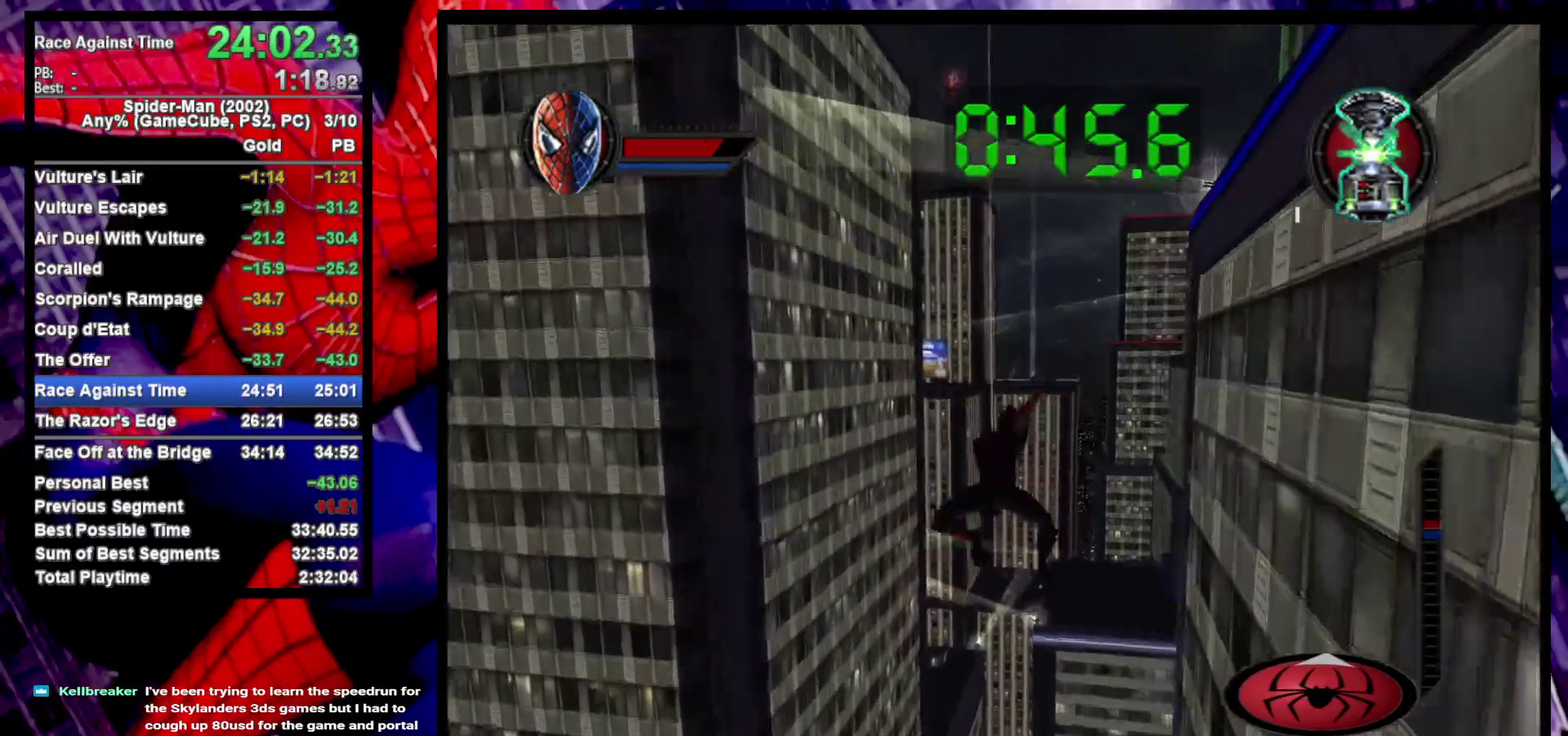
{"buttons": ["R2"], "left_stick": "center", "right_stick": "center", "events": [[183, "left_stick", "down-right"], [233, "left_stick", "up-left"], [367, "left_stick", "down-right"], [450, "left_stick", "center"]]}
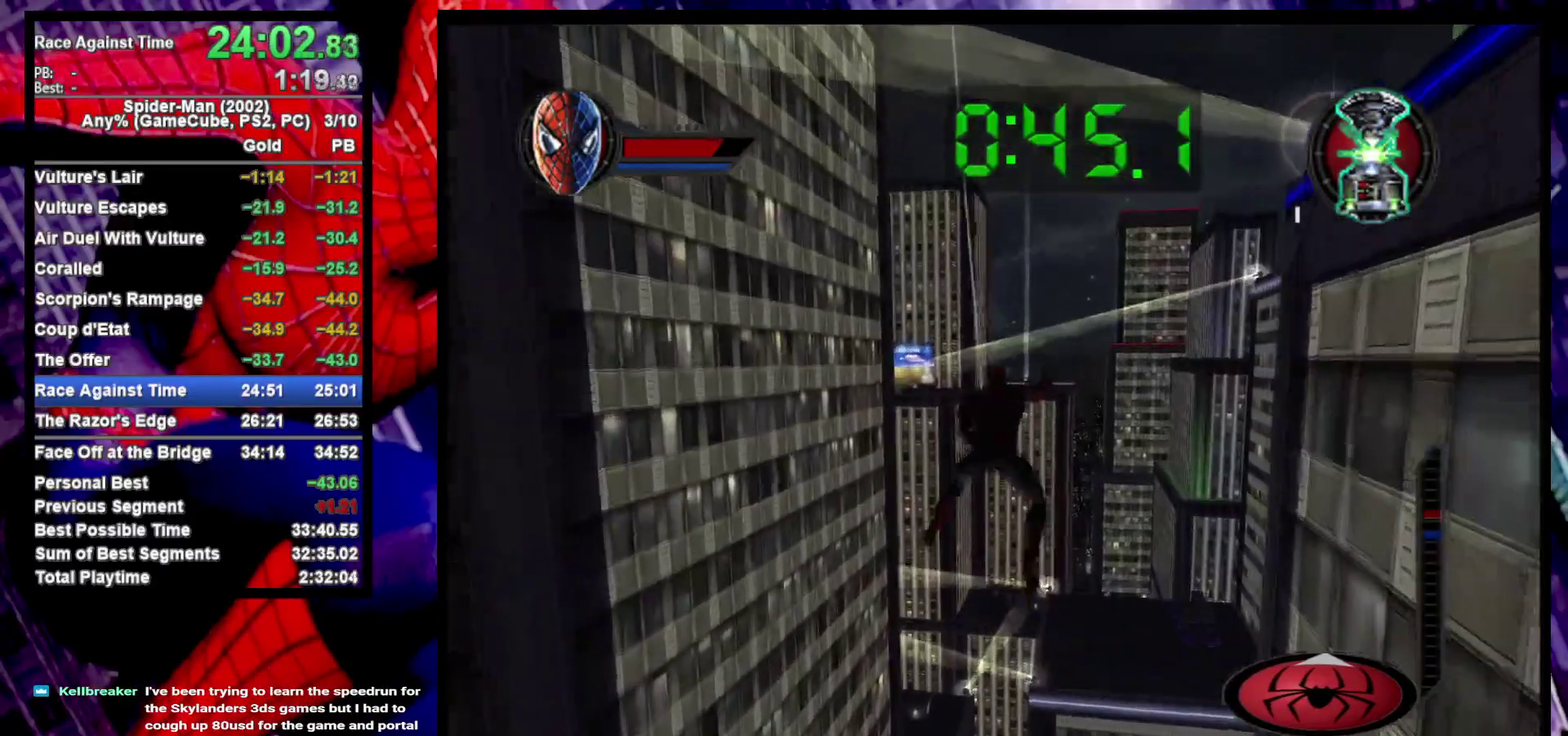
{"buttons": ["R2"], "left_stick": "down-right", "right_stick": "center", "events": [[483, "left_stick", "down-right"]]}